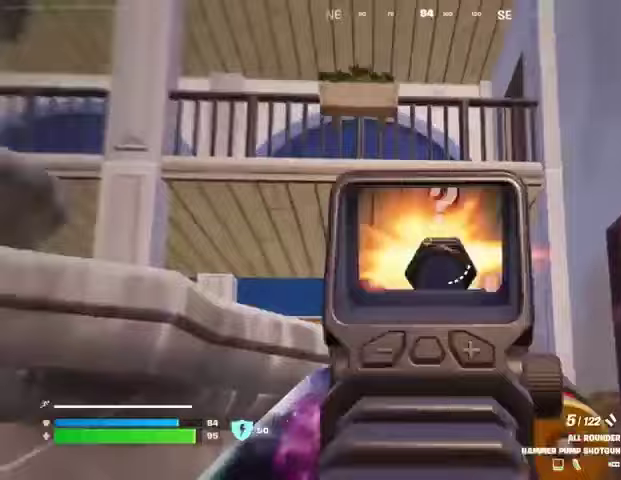
Gameplay with a controller (PlayStation layout); each line is a JSON object with the inputs held at the frame after it. "events" lists button and stick changes between this image and that frame as [ms after this image, input, new state], when the widget could be followed in between.
{"buttons": ["L2", "R2"], "left_stick": "center", "right_stick": "center", "events": [[33, "L2", "up"], [33, "R2", "up"], [67, "right_stick", "down"], [100, "R3", "down"], [133, "R1", "down"], [200, "R3", "up"], [200, "right_stick", "center"], [233, "R1", "up"], [433, "right_stick", "down"], [500, "L2", "down"], [500, "R2", "down"], [500, "right_stick", "center"]]}
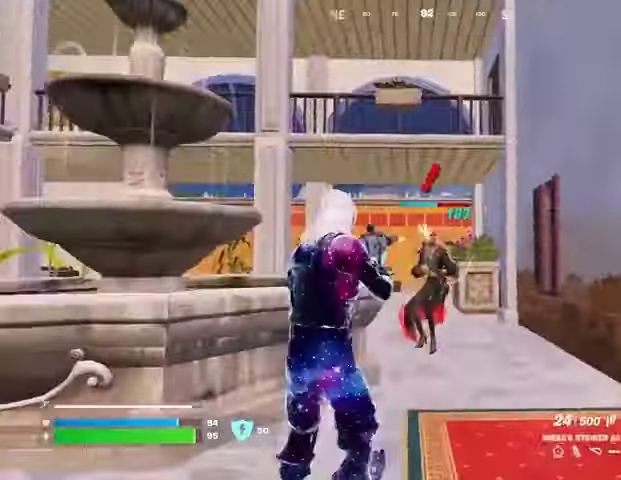
{"buttons": ["L2", "R2"], "left_stick": "up", "right_stick": "center", "events": [[167, "right_stick", "down"], [300, "right_stick", "right"], [367, "left_stick", "up"], [367, "right_stick", "center"]]}
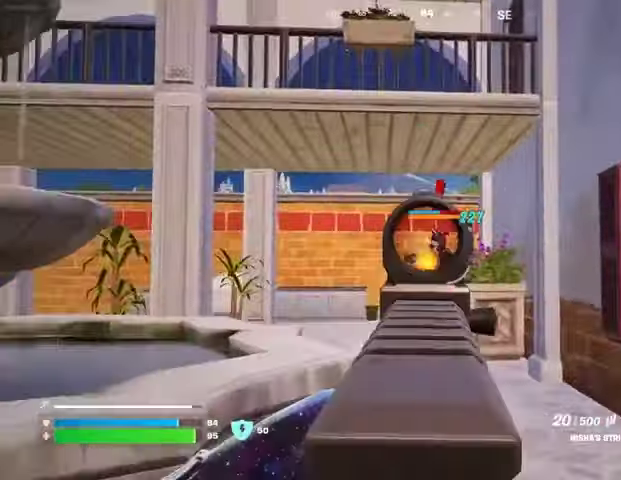
{"buttons": ["L2", "R2"], "left_stick": "up", "right_stick": "down-right", "events": [[67, "right_stick", "down"], [133, "right_stick", "down-right"], [267, "right_stick", "left"], [367, "right_stick", "down-left"], [467, "right_stick", "down-right"]]}
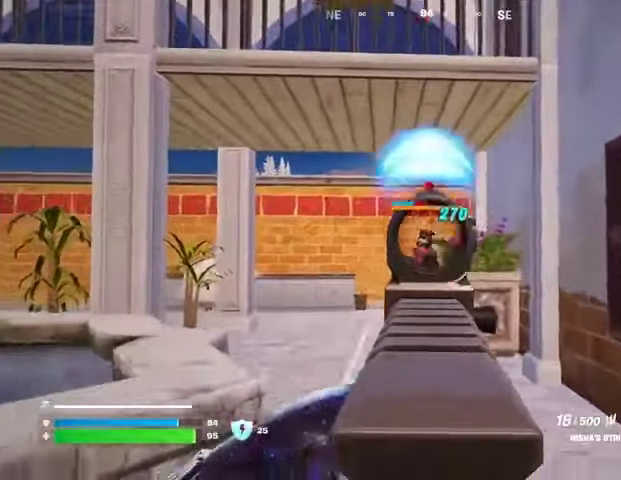
{"buttons": ["L2", "R2"], "left_stick": "up", "right_stick": "down", "events": [[67, "right_stick", "down"], [233, "right_stick", "center"], [333, "right_stick", "down"]]}
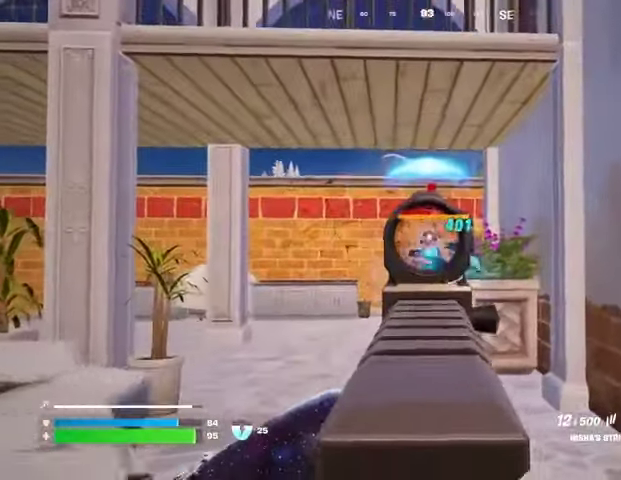
{"buttons": ["L2", "R2"], "left_stick": "up", "right_stick": "down", "events": [[200, "right_stick", "center"], [333, "right_stick", "down"]]}
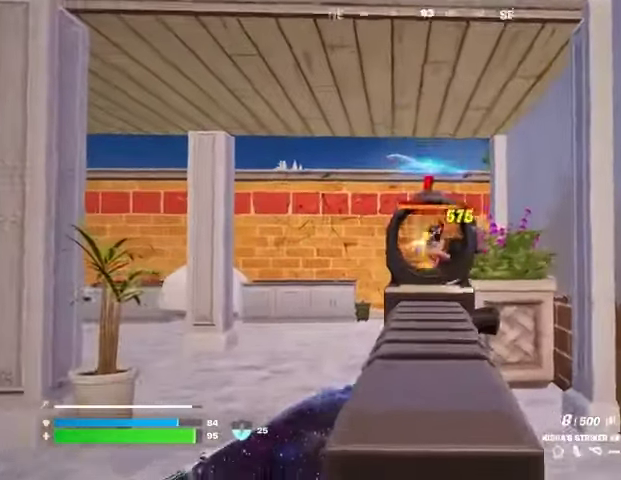
{"buttons": ["L2", "R2"], "left_stick": "up", "right_stick": "down-left", "events": [[33, "right_stick", "right"], [133, "right_stick", "center"], [200, "right_stick", "down"], [333, "right_stick", "center"], [400, "right_stick", "down-right"], [500, "right_stick", "down-left"]]}
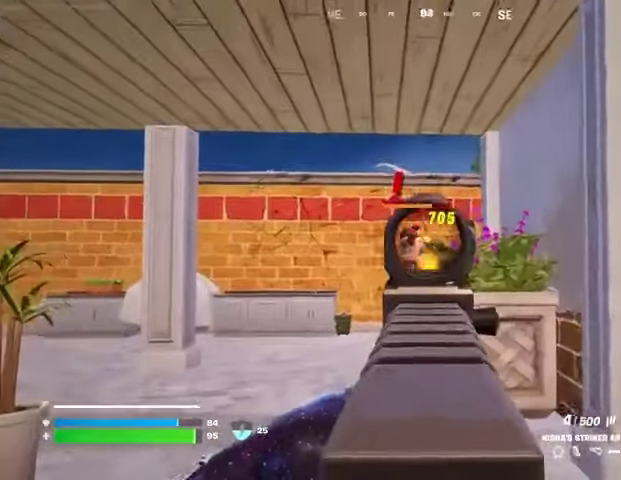
{"buttons": ["L2", "R2"], "left_stick": "center", "right_stick": "center", "events": [[167, "right_stick", "center"], [367, "left_stick", "center"]]}
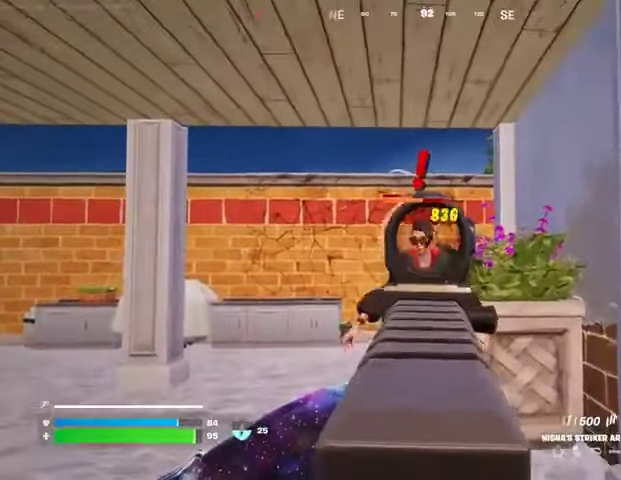
{"buttons": ["L1"], "left_stick": "center", "right_stick": "center", "events": [[467, "L1", "down"], [467, "L2", "up"], [500, "R2", "up"]]}
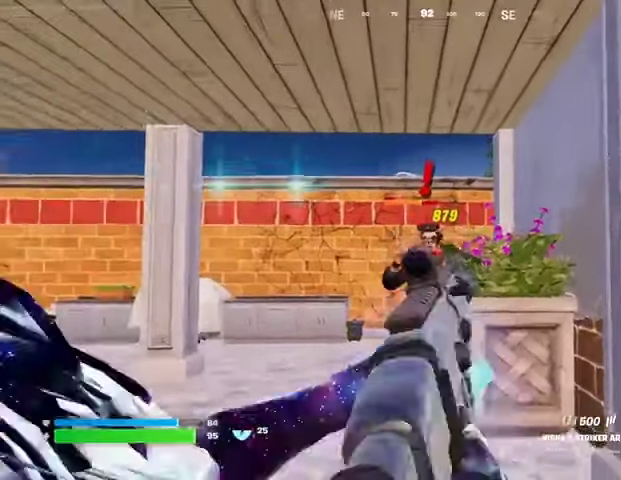
{"buttons": [], "left_stick": "center", "right_stick": "center", "events": [[67, "L1", "up"], [133, "L1", "down"], [200, "L1", "up"]]}
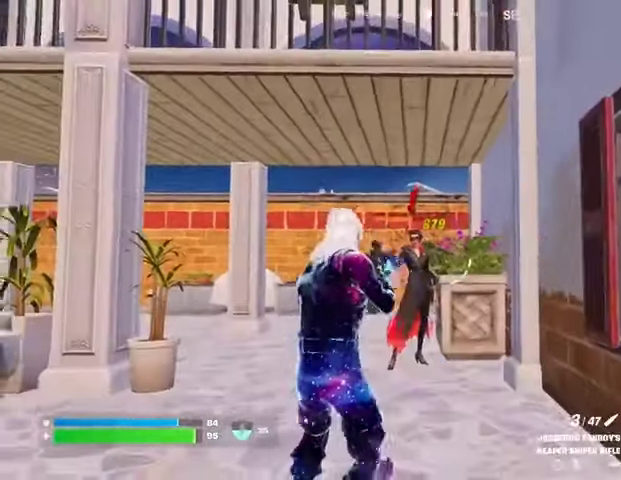
{"buttons": ["L2"], "left_stick": "center", "right_stick": "center", "events": [[33, "L2", "down"]]}
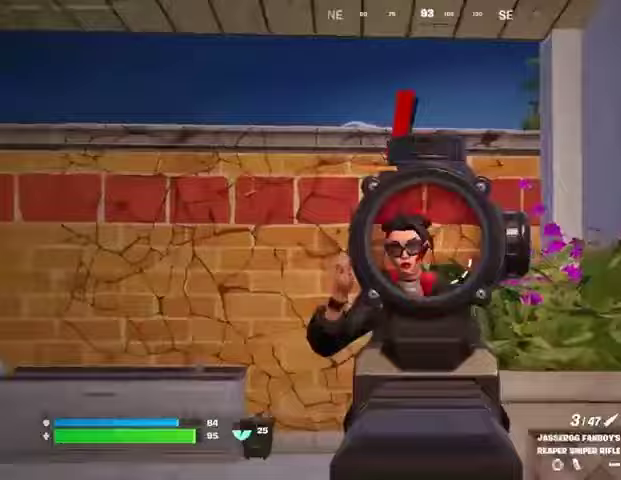
{"buttons": [], "left_stick": "up", "right_stick": "center", "events": [[33, "R2", "down"], [33, "right_stick", "left"], [100, "L2", "up"], [100, "R2", "up"], [100, "right_stick", "center"], [167, "left_stick", "up"], [200, "R1", "down"], [300, "R1", "up"]]}
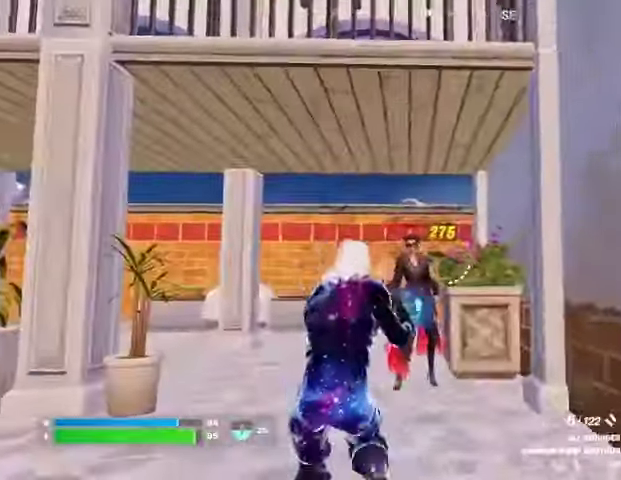
{"buttons": [], "left_stick": "up", "right_stick": "up-right", "events": [[100, "R2", "down"], [133, "R2", "up"], [233, "R1", "down"], [233, "left_stick", "up-right"], [333, "R1", "up"], [333, "left_stick", "up"], [500, "right_stick", "up-right"]]}
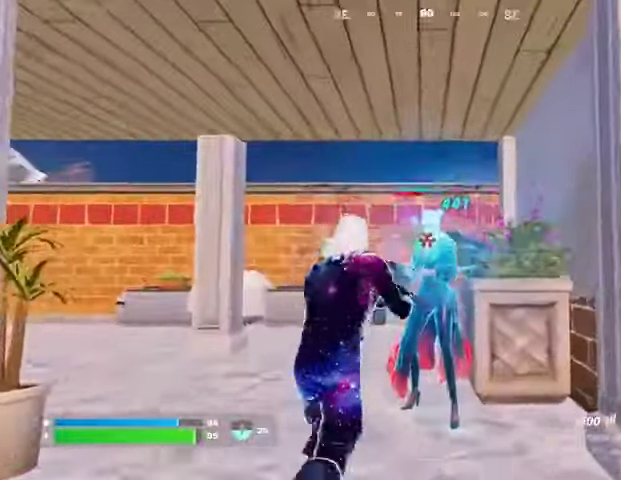
{"buttons": ["L1"], "left_stick": "left", "right_stick": "right", "events": [[67, "right_stick", "center"], [100, "R2", "down"], [200, "right_stick", "right"], [300, "left_stick", "up-left"], [333, "right_stick", "center"], [400, "left_stick", "left"], [400, "right_stick", "right"], [467, "L1", "down"], [500, "R2", "up"]]}
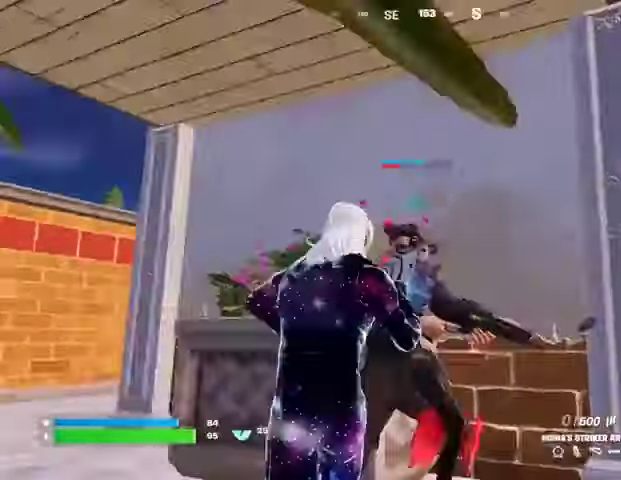
{"buttons": [], "left_stick": "left", "right_stick": "down", "events": [[33, "L1", "up"], [67, "right_stick", "down-right"], [133, "left_stick", "down"], [200, "right_stick", "center"], [300, "right_stick", "right"], [333, "left_stick", "down-left"], [433, "L1", "down"], [433, "R2", "down"], [433, "left_stick", "left"], [500, "L1", "up"], [500, "R2", "up"], [500, "right_stick", "down"]]}
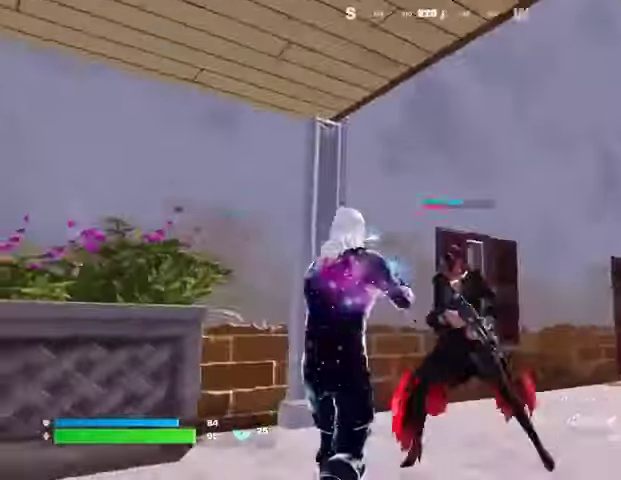
{"buttons": ["L2"], "left_stick": "up-left", "right_stick": "up-right", "events": [[133, "right_stick", "right"], [167, "left_stick", "down-left"], [333, "right_stick", "center"], [467, "L2", "down"], [467, "right_stick", "up-right"], [500, "left_stick", "up-left"]]}
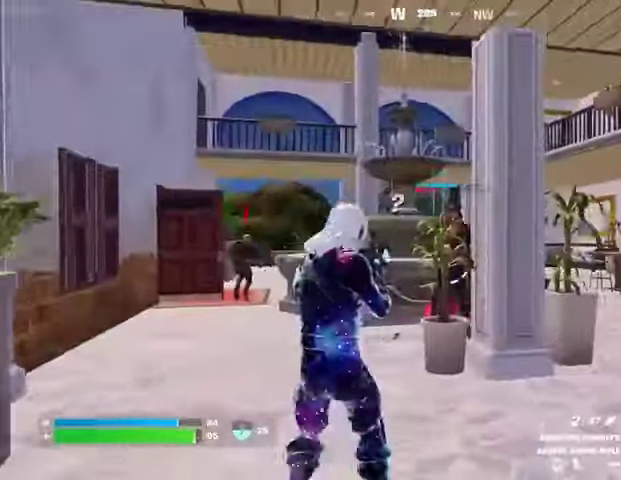
{"buttons": [], "left_stick": "up-right", "right_stick": "center", "events": [[67, "left_stick", "up"], [167, "L2", "up"], [167, "left_stick", "up-right"], [200, "right_stick", "down-right"], [333, "R1", "down"], [367, "right_stick", "center"], [433, "R1", "up"]]}
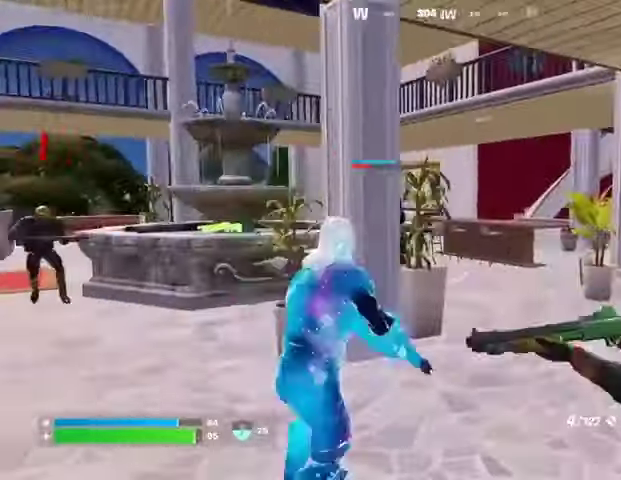
{"buttons": [], "left_stick": "up-right", "right_stick": "left", "events": [[33, "right_stick", "left"], [100, "right_stick", "center"], [367, "right_stick", "left"]]}
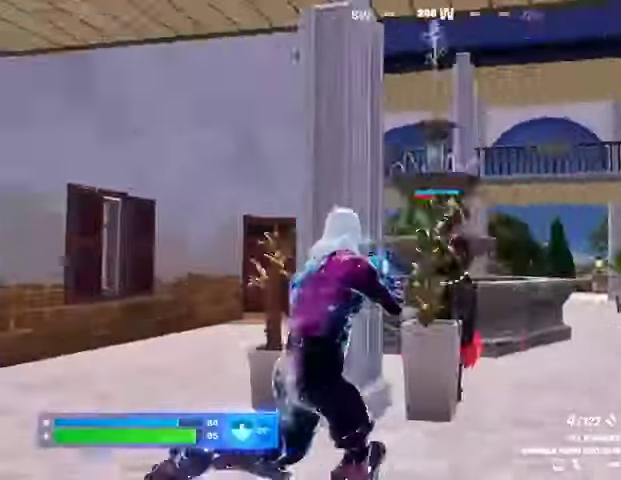
{"buttons": [], "left_stick": "right", "right_stick": "down-left", "events": [[200, "right_stick", "center"], [333, "right_stick", "up-right"], [367, "R2", "down"], [433, "R2", "up"], [433, "right_stick", "down-left"], [500, "left_stick", "right"]]}
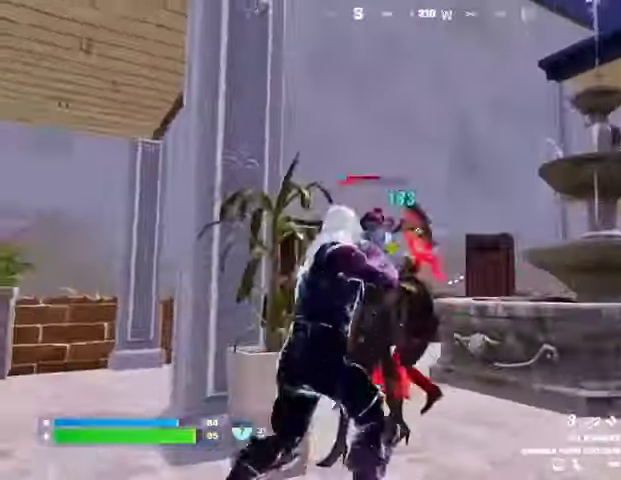
{"buttons": ["R2"], "left_stick": "up", "right_stick": "center", "events": [[33, "R1", "down"], [100, "right_stick", "left"], [133, "R1", "up"], [167, "left_stick", "down"], [267, "right_stick", "center"], [333, "right_stick", "up-right"], [400, "R2", "down"], [400, "right_stick", "center"], [433, "left_stick", "left"], [500, "left_stick", "up"]]}
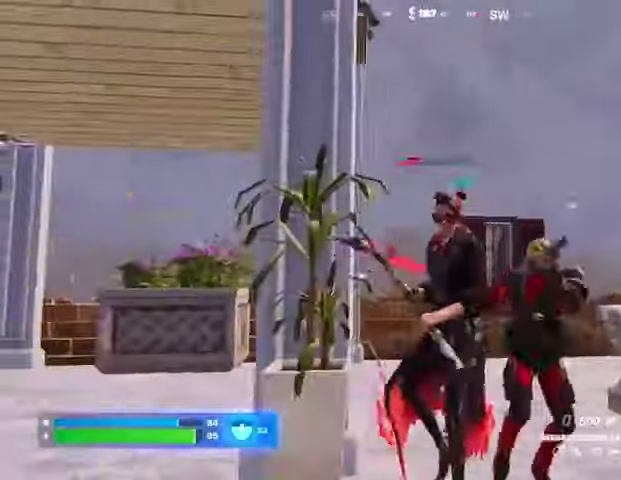
{"buttons": [], "left_stick": "right", "right_stick": "center", "events": [[33, "left_stick", "up-right"], [133, "left_stick", "right"], [233, "L1", "down"], [267, "R2", "up"], [300, "L1", "up"], [300, "right_stick", "left"], [433, "right_stick", "center"]]}
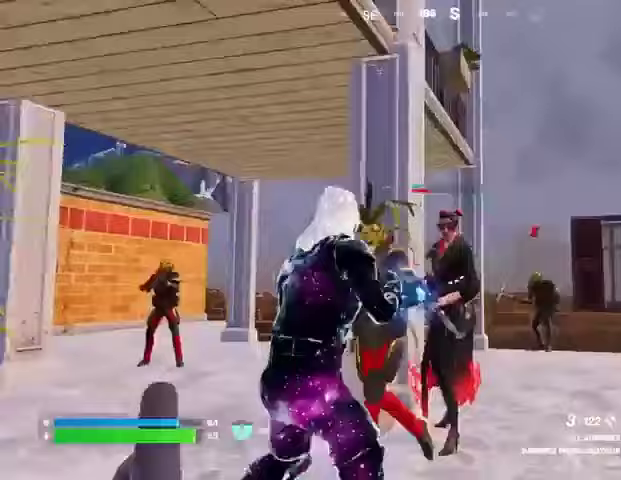
{"buttons": ["R2"], "left_stick": "right", "right_stick": "center", "events": [[233, "L2", "down"], [300, "right_stick", "up-left"], [333, "left_stick", "up-right"], [467, "L2", "up"], [467, "R2", "down"], [467, "left_stick", "right"], [467, "right_stick", "center"]]}
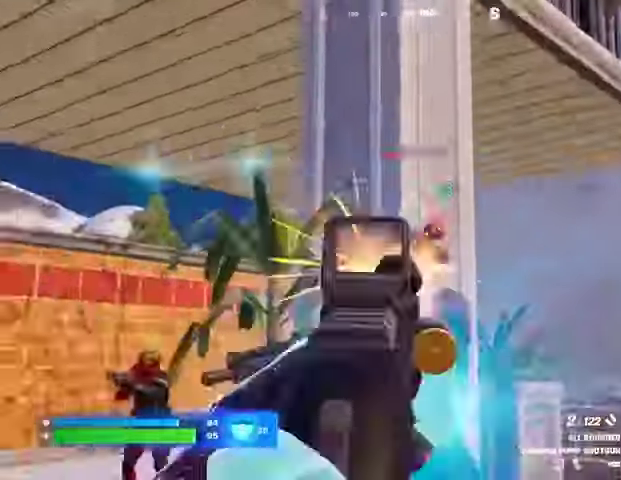
{"buttons": [], "left_stick": "left", "right_stick": "left", "events": [[33, "R2", "up"], [33, "right_stick", "left"], [133, "R1", "down"], [133, "left_stick", "down"], [233, "R1", "up"], [267, "left_stick", "left"]]}
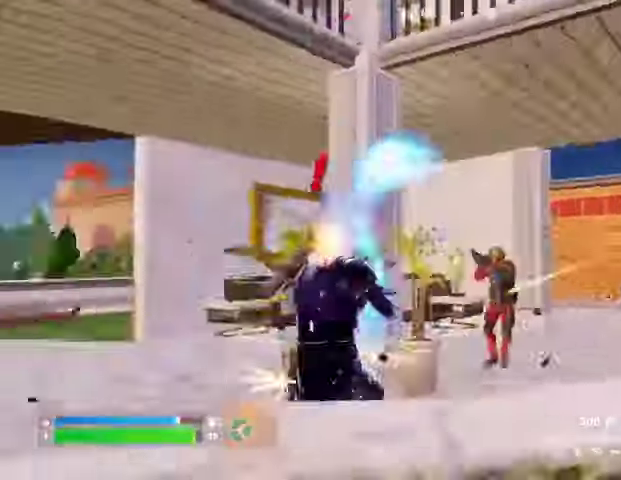
{"buttons": [], "left_stick": "up", "right_stick": "left", "events": [[67, "right_stick", "center"], [133, "SQUARE", "down"], [200, "SQUARE", "up"], [200, "right_stick", "left"], [333, "left_stick", "up"]]}
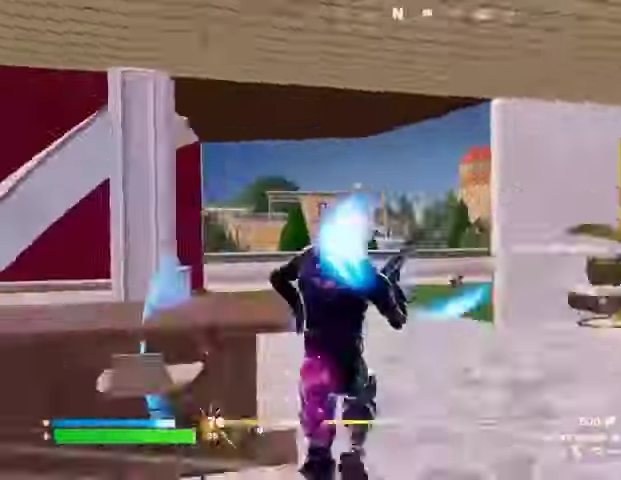
{"buttons": [], "left_stick": "up-right", "right_stick": "left", "events": [[133, "CROSS", "down"], [133, "right_stick", "center"], [233, "CROSS", "up"], [233, "right_stick", "left"], [367, "left_stick", "up-right"]]}
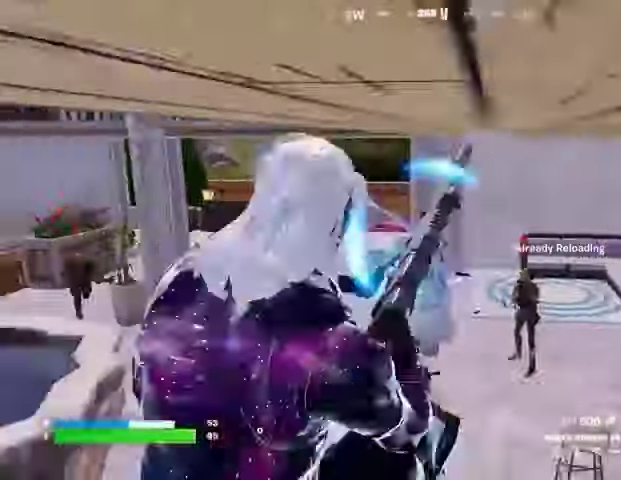
{"buttons": [], "left_stick": "down-right", "right_stick": "left", "events": [[33, "left_stick", "right"], [33, "right_stick", "center"], [367, "right_stick", "left"], [500, "left_stick", "down-right"]]}
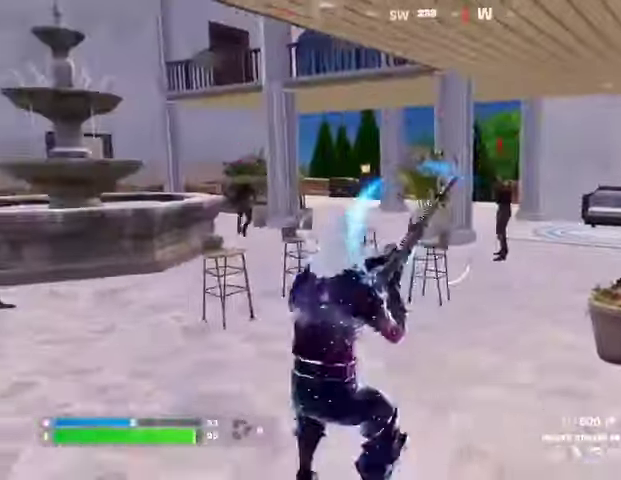
{"buttons": [], "left_stick": "left", "right_stick": "center", "events": [[33, "right_stick", "center"], [100, "left_stick", "down"], [167, "right_stick", "left"], [367, "left_stick", "left"], [433, "right_stick", "center"]]}
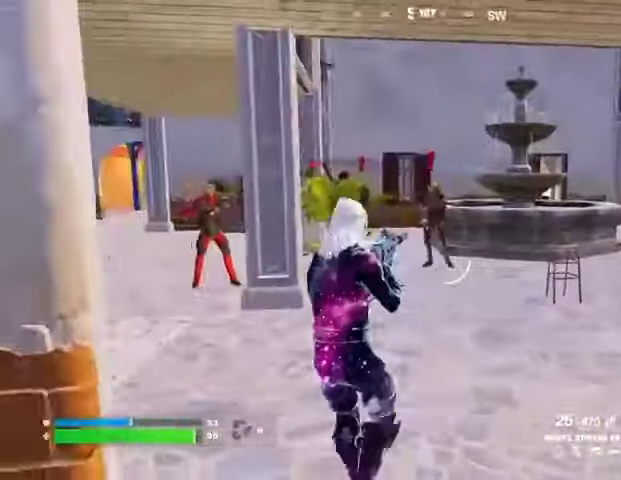
{"buttons": [], "left_stick": "up-left", "right_stick": "center", "events": [[167, "left_stick", "up-left"]]}
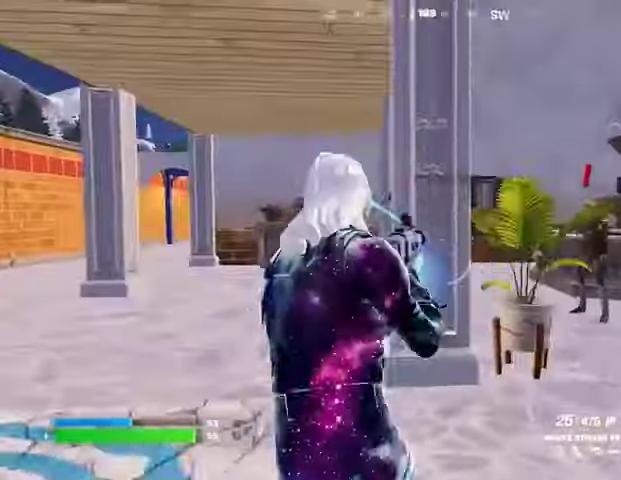
{"buttons": [], "left_stick": "up-right", "right_stick": "center", "events": [[100, "left_stick", "up-right"]]}
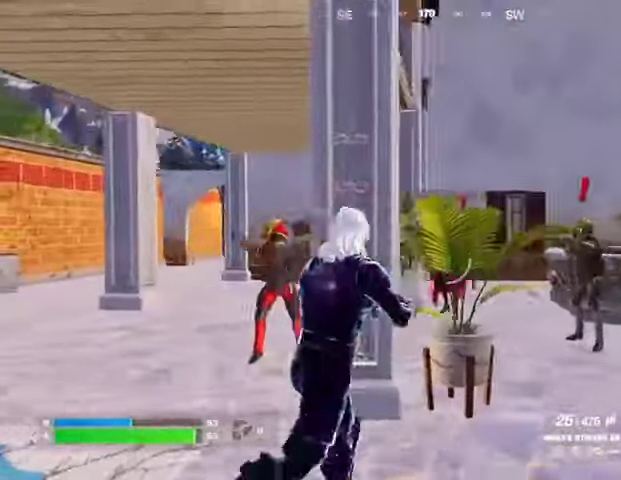
{"buttons": ["L2", "R2"], "left_stick": "up-right", "right_stick": "left", "events": [[133, "L2", "down"], [133, "right_stick", "up"], [233, "R2", "down"], [233, "right_stick", "left"], [367, "right_stick", "center"], [500, "right_stick", "left"]]}
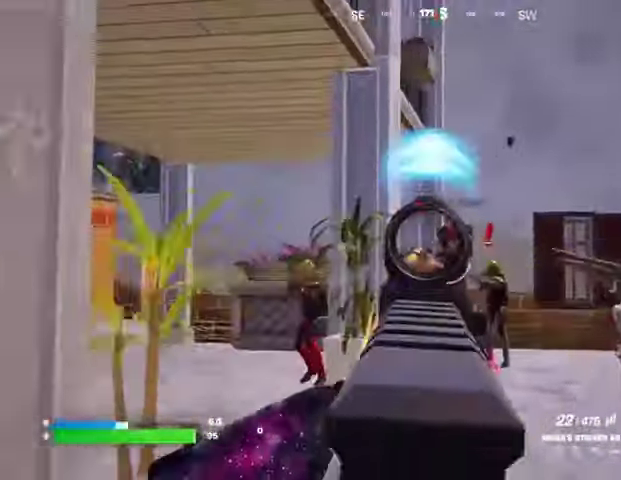
{"buttons": ["L2", "R2"], "left_stick": "up", "right_stick": "center", "events": [[100, "left_stick", "up"], [100, "right_stick", "center"], [167, "right_stick", "right"], [267, "right_stick", "down-right"], [367, "right_stick", "right"], [400, "left_stick", "up-right"], [500, "left_stick", "up"], [500, "right_stick", "center"]]}